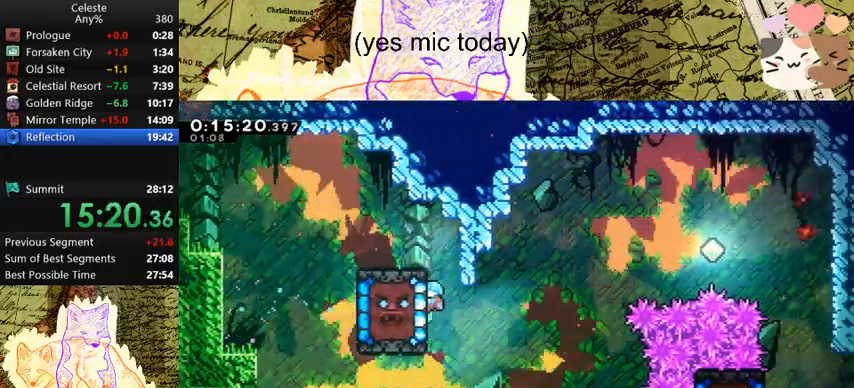
Gameplay with keyboard; each line is a JSON object with the keys held at the frame after it. "events" lists presses ("down") and releases ("up") of "a", "d", "dash", "demo", "grab", "jump", "map", "menu", "s", "space" and "w" between this image and that frame as [ms after this image, input, new state], when the widget could be followed in between. No other keys are recorded. Mouse input is not recorded. Key names are as the overlay labels them; some are game actions (e.g. jump) rather than physical keys.
{"keys": [], "events": [[100, "d", "down"], [100, "space", "down"], [400, "grab", "up"], [400, "space", "up"], [433, "d", "up"]]}
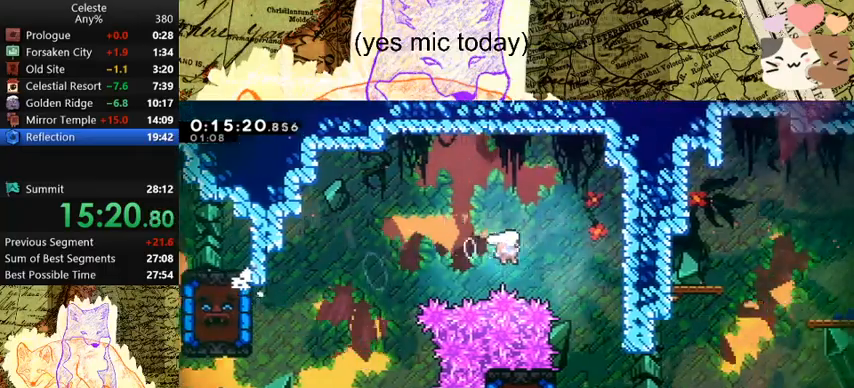
{"keys": ["d"], "events": [[300, "d", "down"]]}
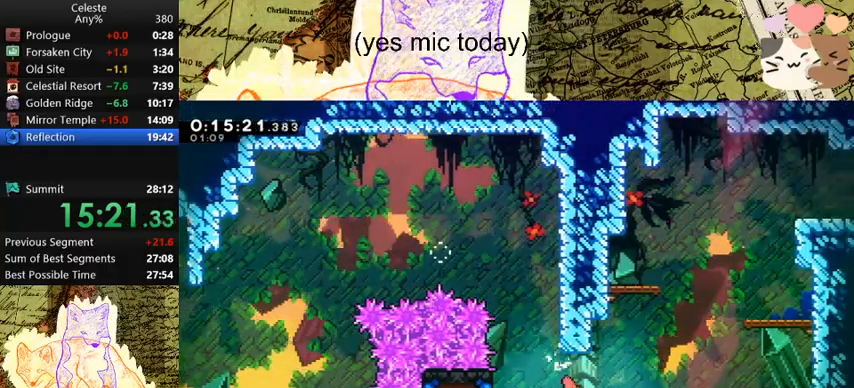
{"keys": ["space", "w"], "events": [[133, "dash", "down"], [133, "w", "down"], [200, "d", "up"], [433, "space", "down"], [467, "dash", "up"]]}
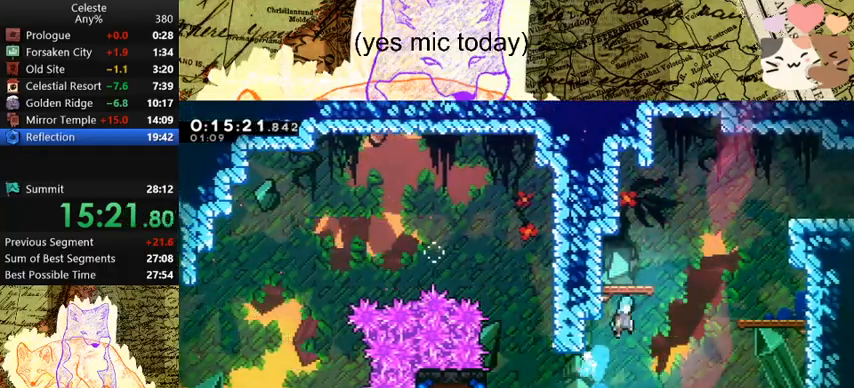
{"keys": ["d", "dash", "grab", "space"], "events": [[133, "space", "up"], [167, "w", "up"], [400, "d", "down"], [400, "dash", "down"], [400, "grab", "down"], [500, "space", "down"]]}
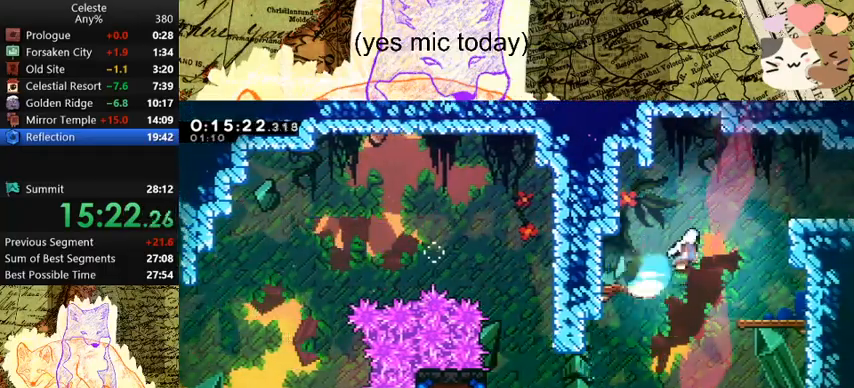
{"keys": ["d"], "events": [[167, "dash", "up"], [233, "jump", "down"], [300, "jump", "up"], [300, "space", "up"], [467, "grab", "up"]]}
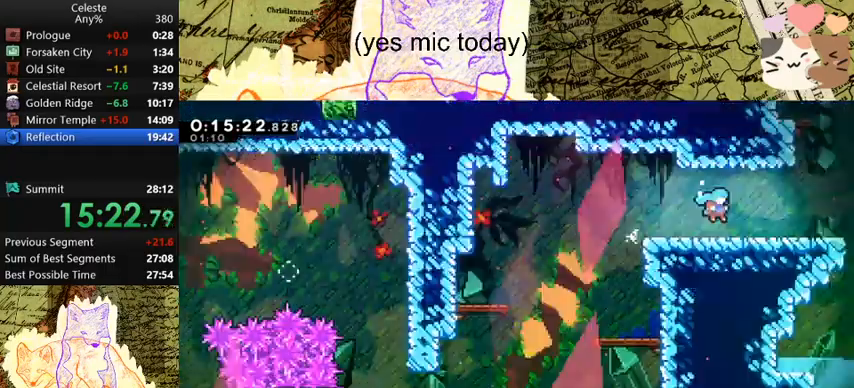
{"keys": ["d"], "events": []}
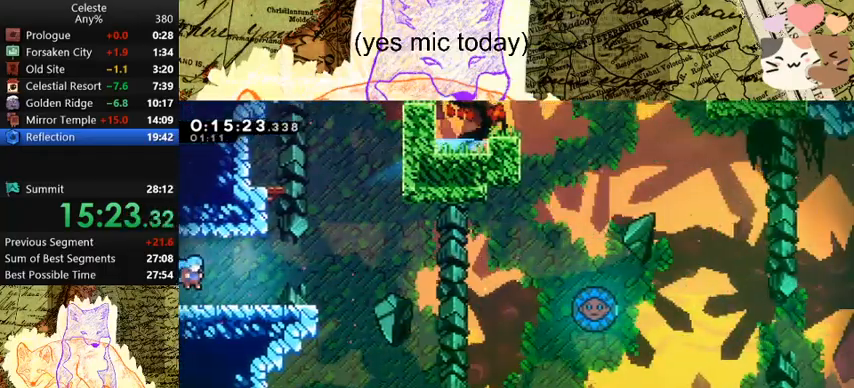
{"keys": ["dash", "w"], "events": [[200, "space", "down"], [367, "d", "up"], [367, "dash", "down"], [367, "w", "down"], [400, "space", "up"]]}
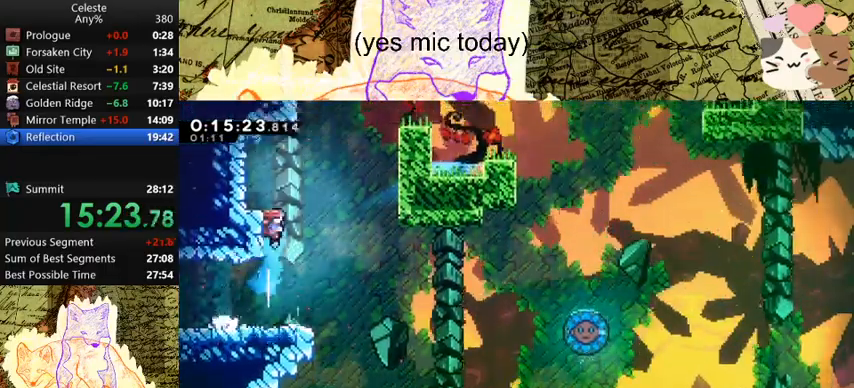
{"keys": ["d"], "events": [[33, "d", "down"], [100, "dash", "up"], [100, "space", "down"], [100, "w", "up"], [500, "space", "up"]]}
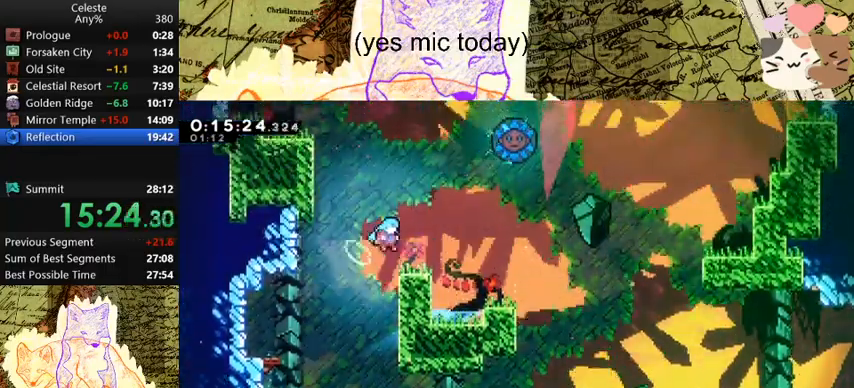
{"keys": ["d", "space"], "events": [[67, "d", "up"], [100, "a", "down"], [200, "space", "down"], [300, "a", "up"], [300, "dash", "down"], [300, "s", "down"], [333, "d", "down"], [333, "space", "up"], [467, "s", "up"], [500, "dash", "up"], [500, "space", "down"]]}
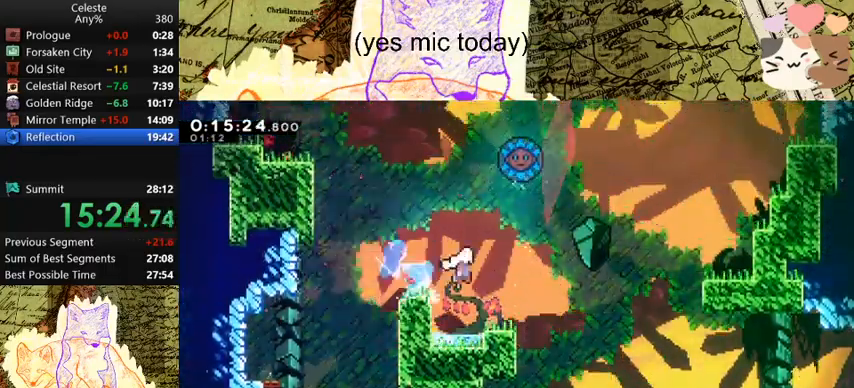
{"keys": ["a", "w"], "events": [[200, "d", "up"], [200, "dash", "down"], [200, "w", "down"], [233, "space", "up"], [367, "a", "down"], [433, "dash", "up"]]}
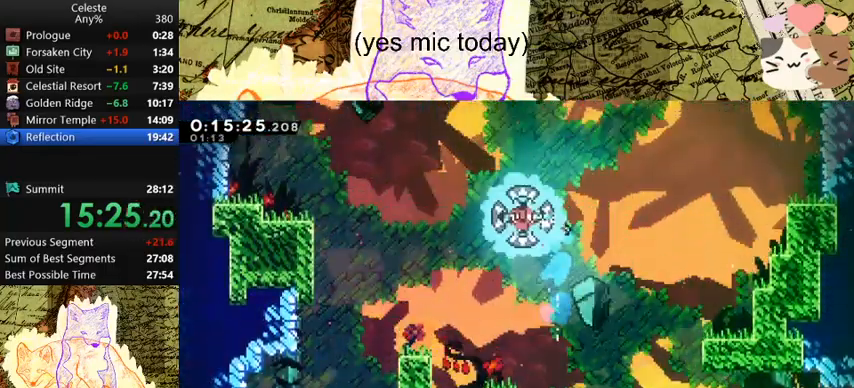
{"keys": ["dash", "w"], "events": [[67, "a", "up"], [67, "d", "down"], [400, "d", "up"], [433, "dash", "down"]]}
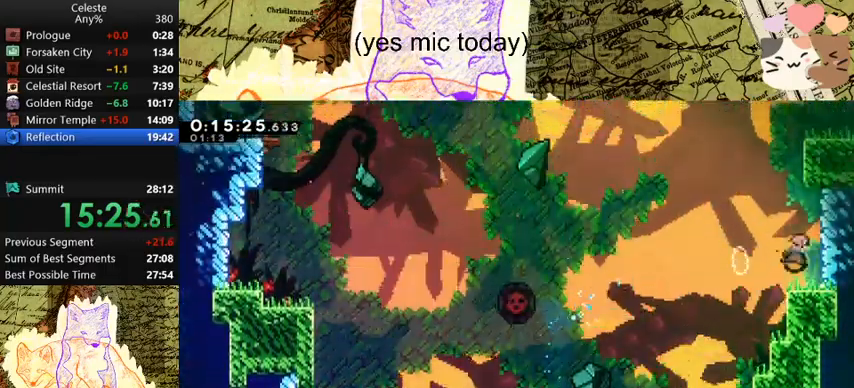
{"keys": ["d"], "events": [[133, "d", "down"], [133, "grab", "down"], [233, "dash", "up"], [267, "space", "down"], [400, "space", "up"], [467, "w", "up"], [500, "grab", "up"]]}
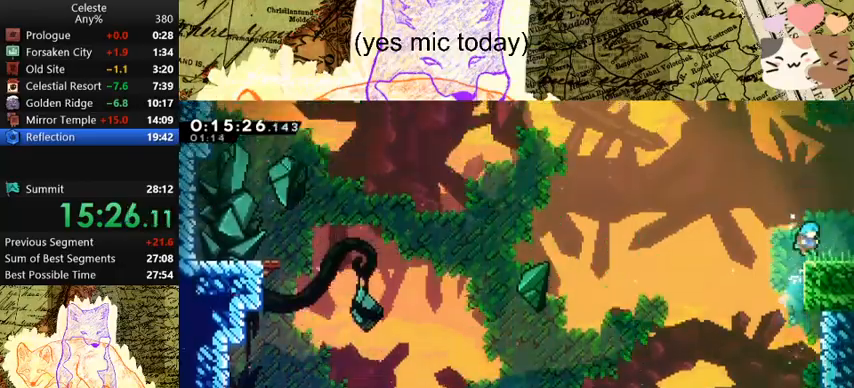
{"keys": ["d"], "events": [[100, "s", "down"], [133, "dash", "down"], [233, "dash", "up"], [300, "s", "up"]]}
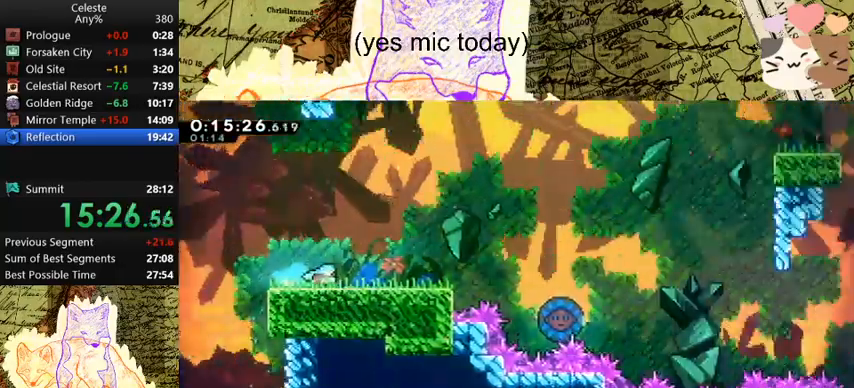
{"keys": ["d"], "events": [[400, "space", "down"], [433, "space", "up"]]}
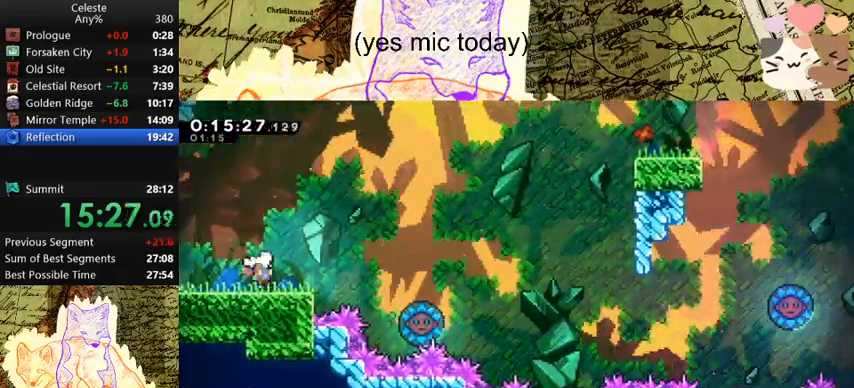
{"keys": ["d", "grab", "space", "w"], "events": [[100, "space", "down"], [500, "grab", "down"], [500, "w", "down"]]}
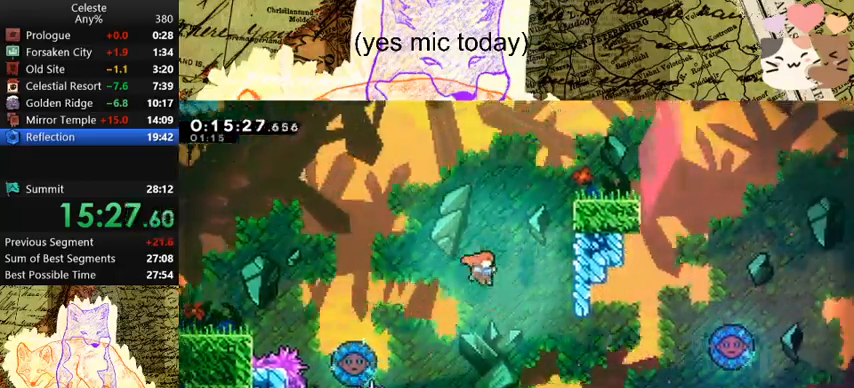
{"keys": ["d", "grab"], "events": [[67, "dash", "down"], [67, "space", "up"], [233, "dash", "up"], [333, "space", "down"], [400, "space", "up"], [467, "w", "up"]]}
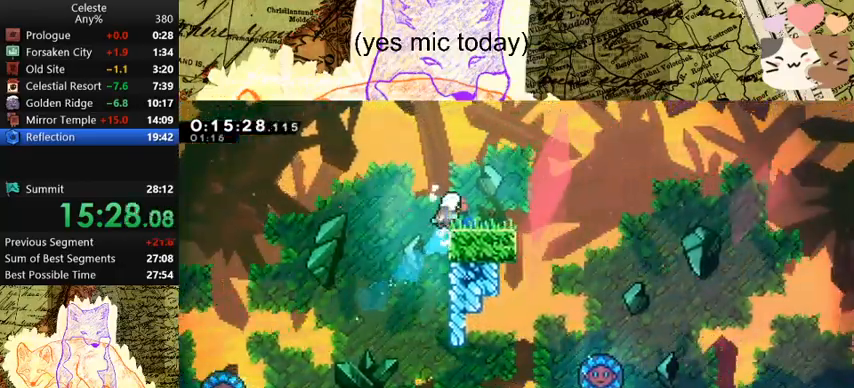
{"keys": ["d", "s"], "events": [[33, "grab", "up"], [100, "dash", "down"], [100, "s", "down"], [267, "dash", "up"], [267, "space", "down"], [333, "dash", "down"], [367, "space", "up"], [467, "dash", "up"]]}
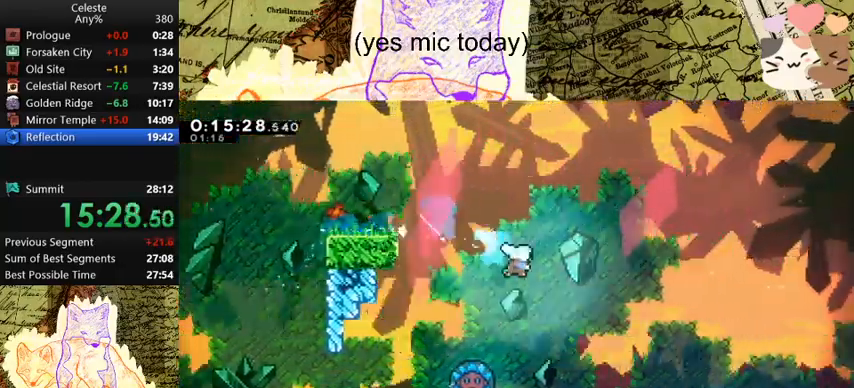
{"keys": ["d"], "events": [[500, "s", "up"]]}
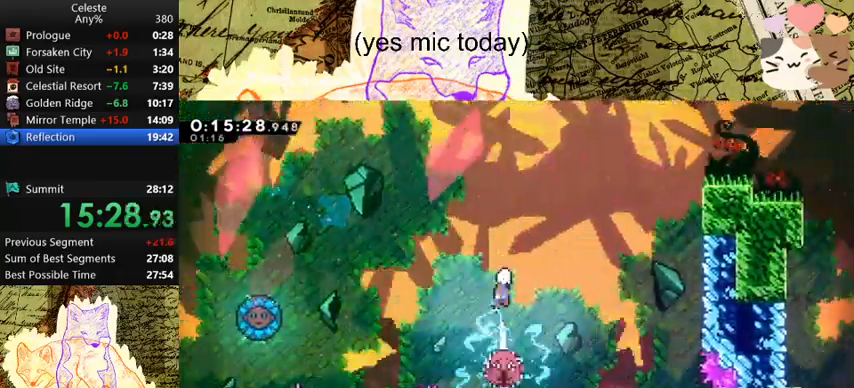
{"keys": ["d"], "events": []}
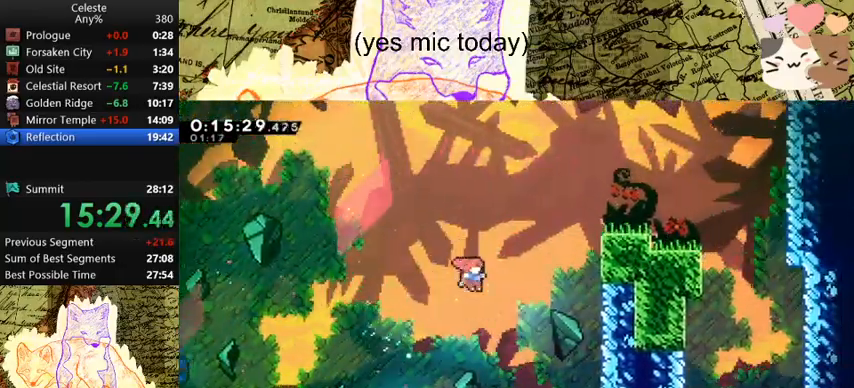
{"keys": ["d"], "events": [[67, "dash", "down"], [67, "w", "down"], [367, "dash", "up"], [367, "w", "up"]]}
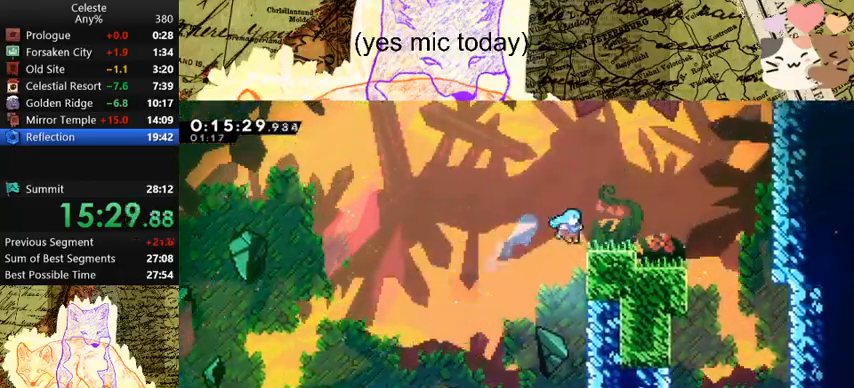
{"keys": ["d", "s"], "events": [[100, "grab", "down"], [100, "s", "down"], [133, "dash", "down"], [133, "space", "down"], [233, "dash", "up"], [233, "space", "up"], [367, "grab", "up"]]}
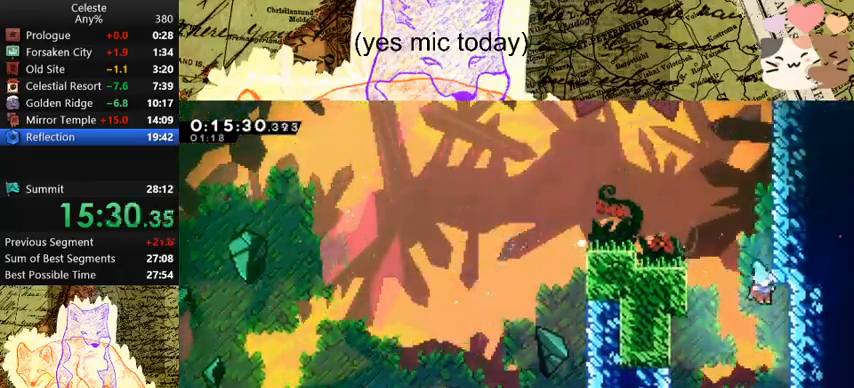
{"keys": ["d", "s"], "events": []}
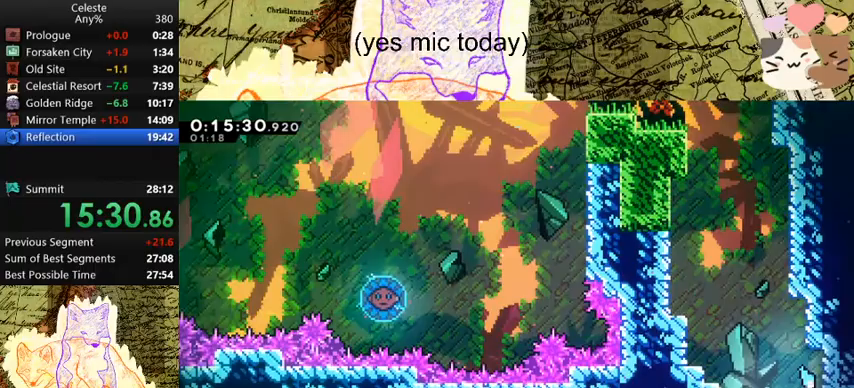
{"keys": ["d"], "events": [[167, "dash", "down"], [233, "space", "down"], [267, "dash", "up"], [267, "s", "up"], [267, "space", "up"]]}
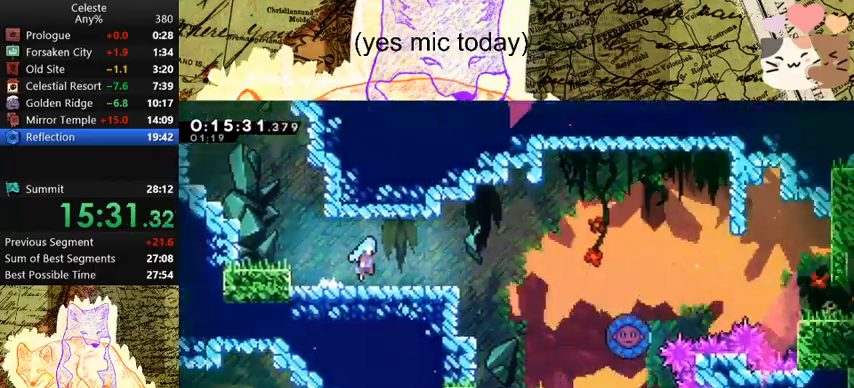
{"keys": ["d"], "events": []}
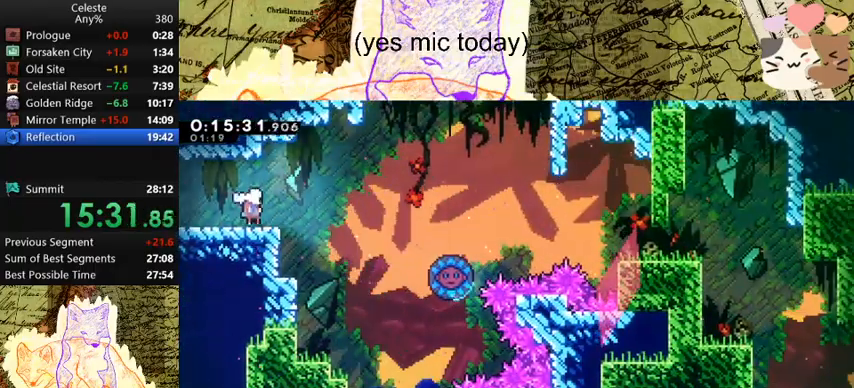
{"keys": ["d", "dash", "s", "space"], "events": [[67, "space", "down"], [500, "dash", "down"], [500, "s", "down"]]}
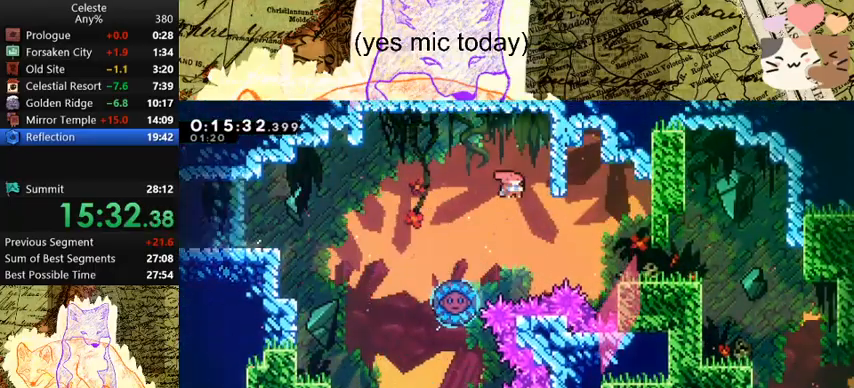
{"keys": ["d", "dash", "s", "space"], "events": [[100, "space", "up"], [200, "dash", "up"], [200, "s", "up"], [367, "space", "down"], [433, "s", "down"], [467, "dash", "down"]]}
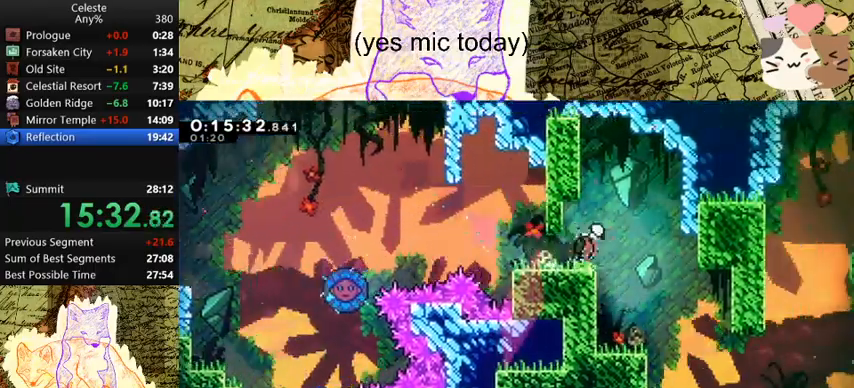
{"keys": ["dash", "w"], "events": [[33, "space", "up"], [167, "dash", "up"], [167, "s", "up"], [500, "d", "up"], [500, "dash", "down"], [500, "w", "down"]]}
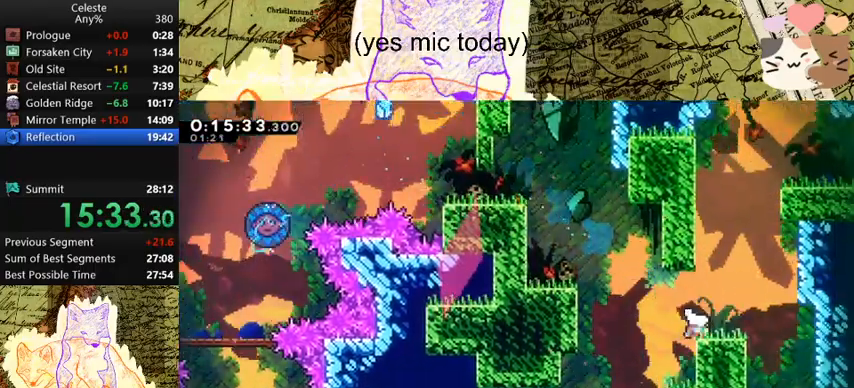
{"keys": ["d"], "events": [[167, "space", "down"], [233, "d", "down"], [233, "dash", "up"], [267, "w", "up"], [367, "space", "up"]]}
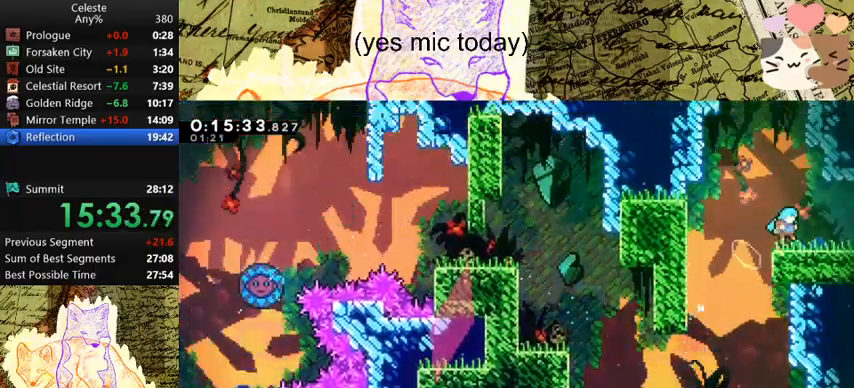
{"keys": ["d"], "events": [[100, "s", "down"], [167, "dash", "down"], [200, "space", "down"], [233, "dash", "up"], [233, "space", "up"], [333, "s", "up"]]}
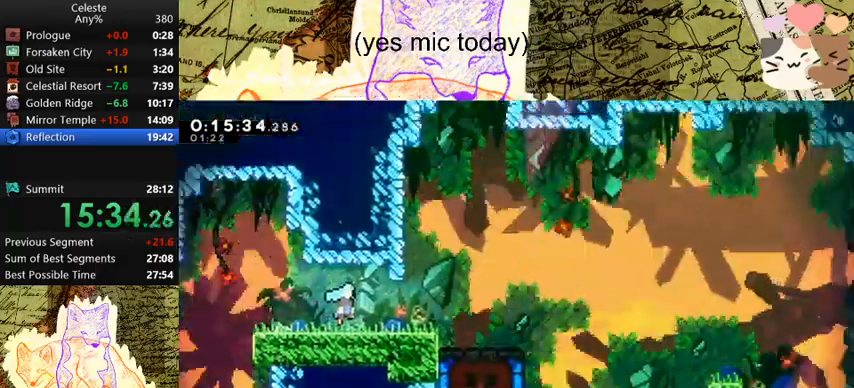
{"keys": ["d"], "events": []}
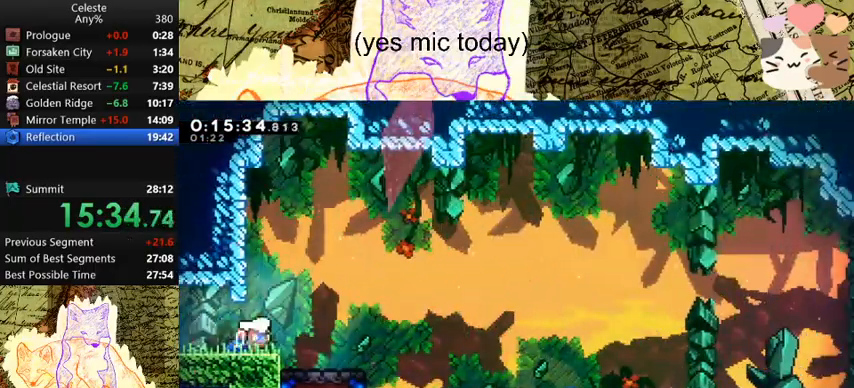
{"keys": ["a"], "events": [[333, "a", "down"], [333, "d", "up"], [333, "dash", "down"], [467, "dash", "up"]]}